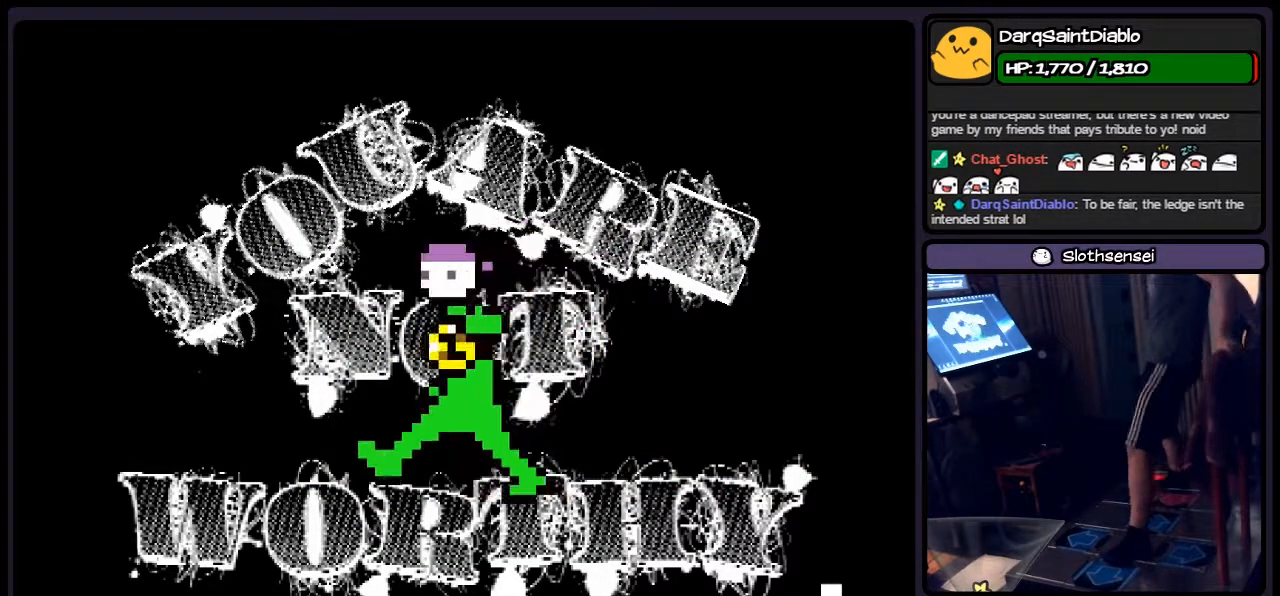
Gameplay with keyboard; each line is a JSON object with the keys held at the frame after it. "events" lists presses ("down") and releases ("up") of "down", "left", "p", "q", "r", "right", "s", "shift", "up" and "z" between this image and that frame as [ms after this image, input, new state], when the widget could be followed in between. No other keys are recorded. Mouse input is not recorded.
{"keys": [], "events": [[33, "r", "down"], [250, "r", "up"]]}
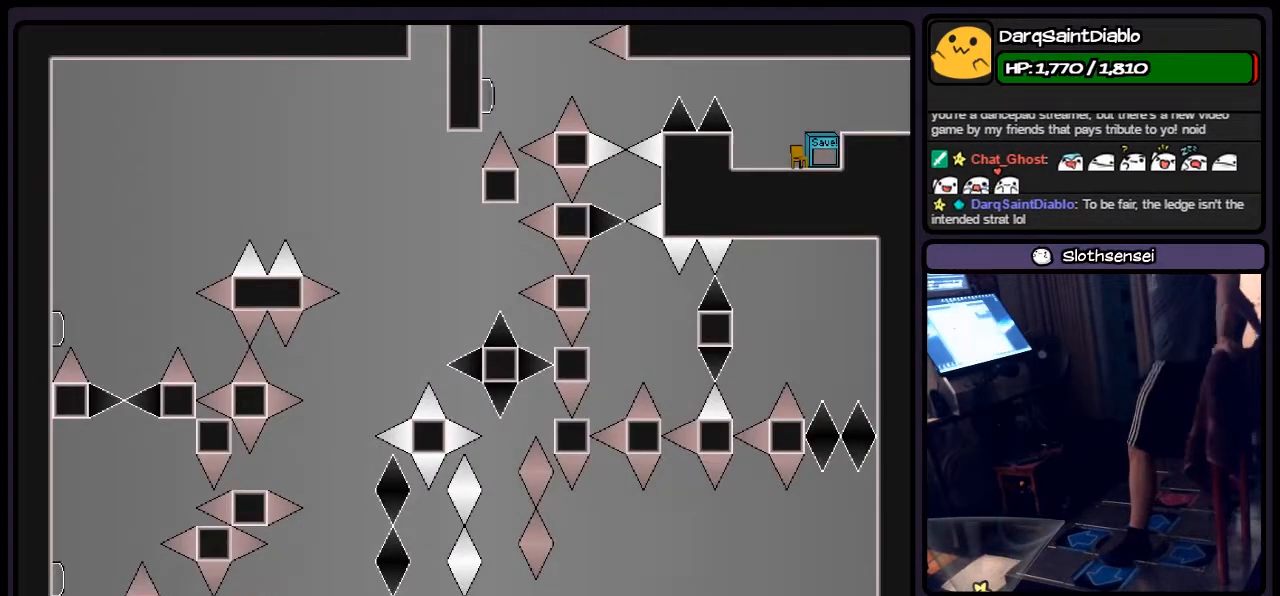
{"keys": ["left", "shift"], "events": [[83, "shift", "down"], [283, "left", "down"]]}
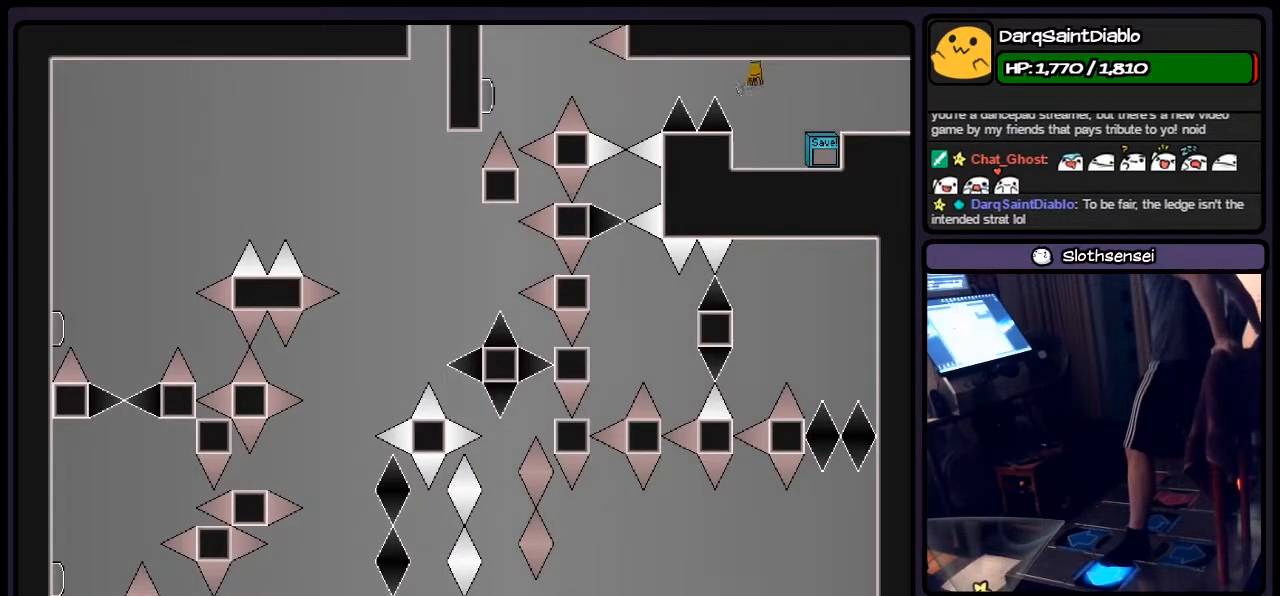
{"keys": [], "events": [[117, "shift", "up"], [333, "left", "up"]]}
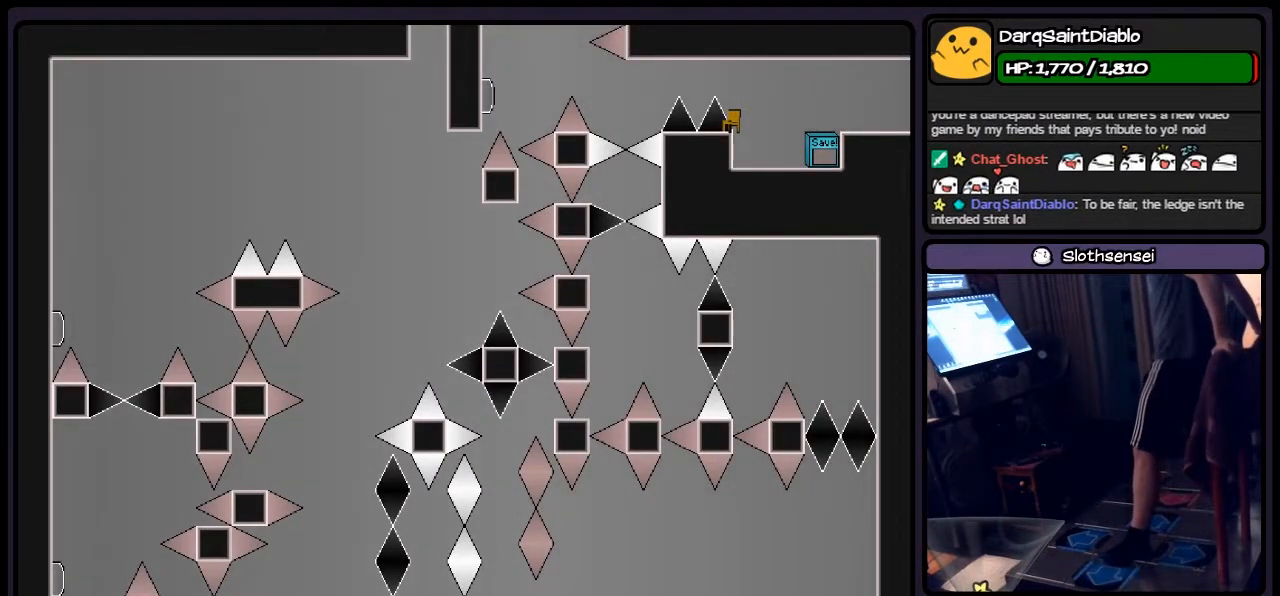
{"keys": [], "events": [[117, "left", "down"], [417, "left", "up"]]}
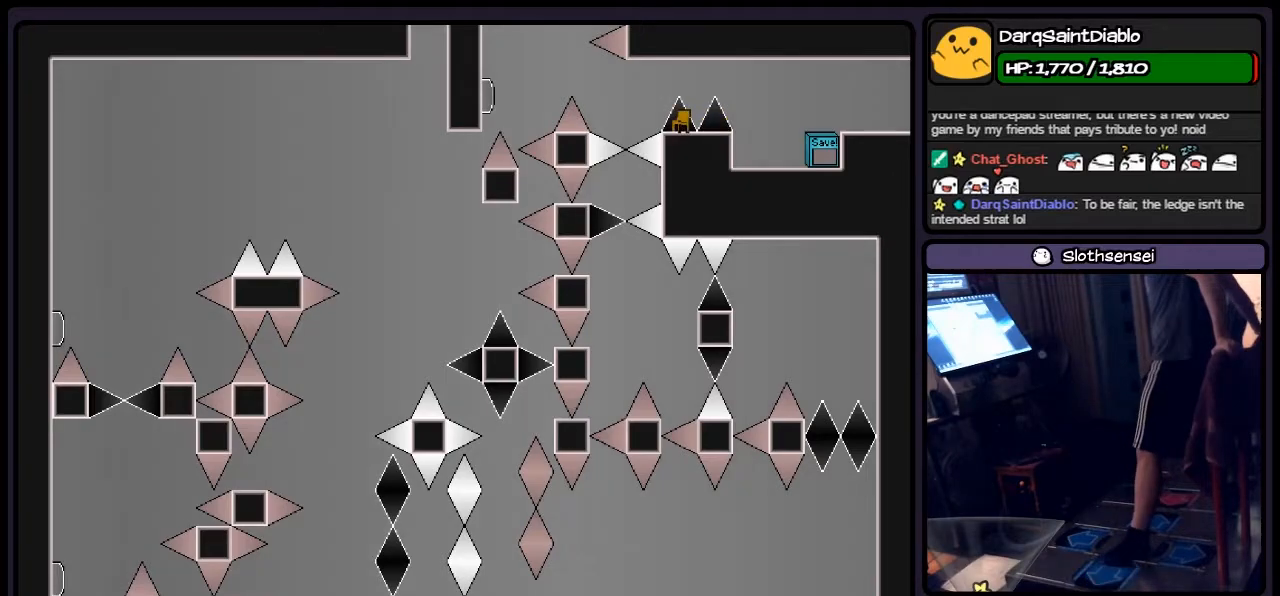
{"keys": [], "events": []}
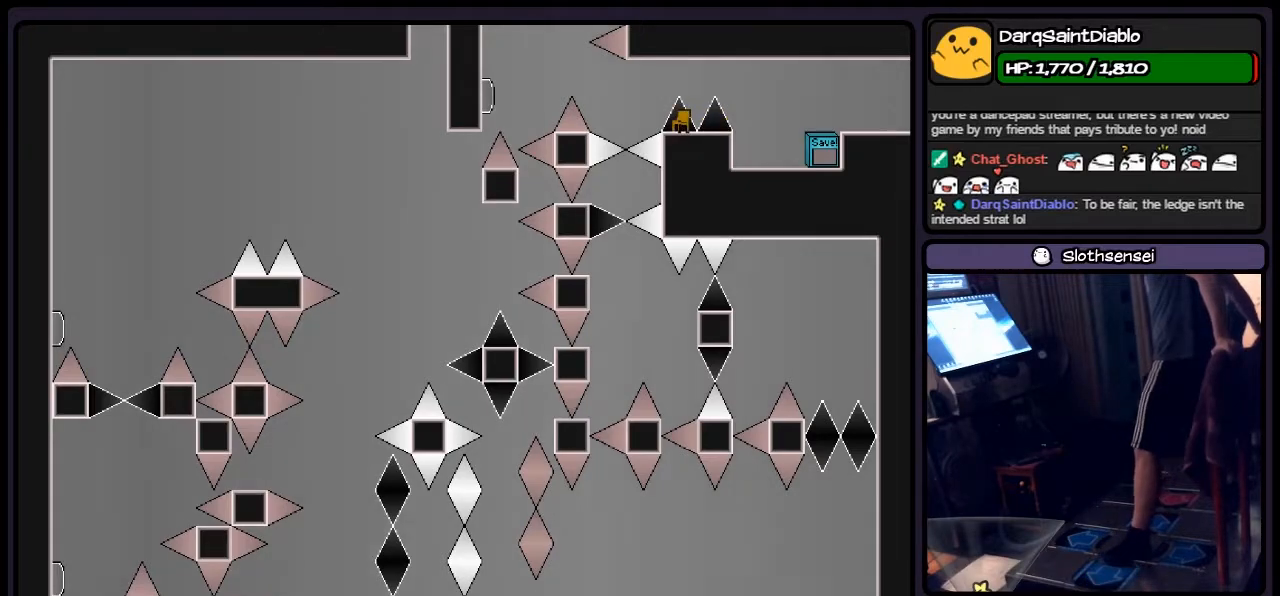
{"keys": ["left"], "events": [[117, "shift", "down"], [283, "left", "down"], [500, "shift", "up"]]}
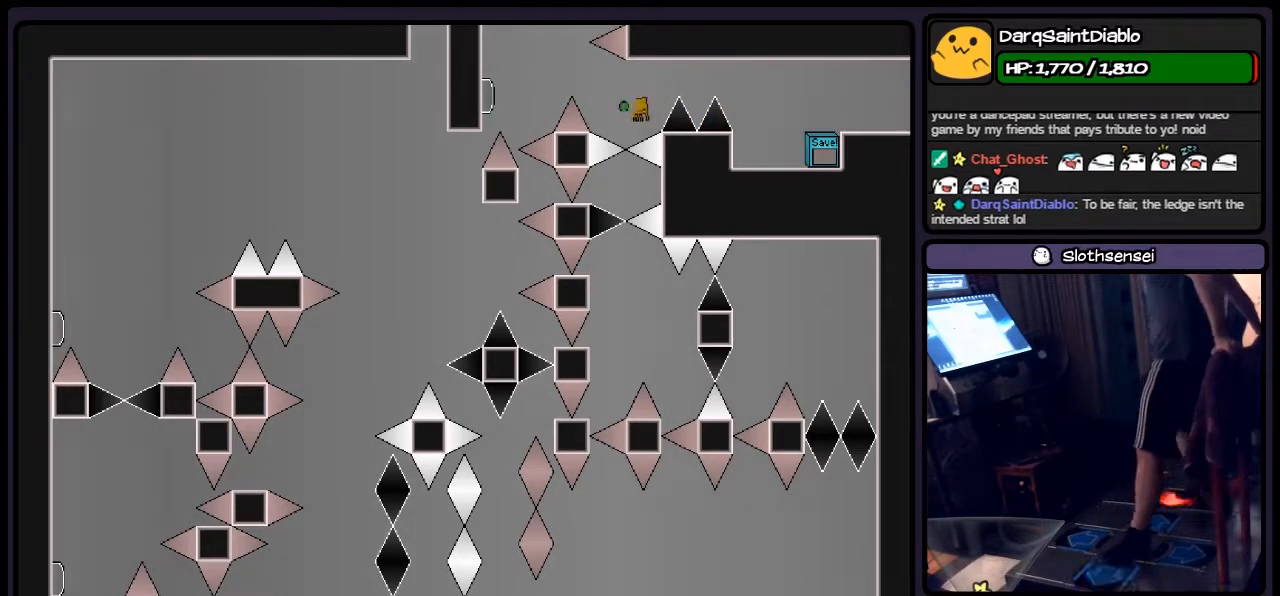
{"keys": [], "events": [[167, "left", "up"], [200, "z", "down"], [367, "z", "up"]]}
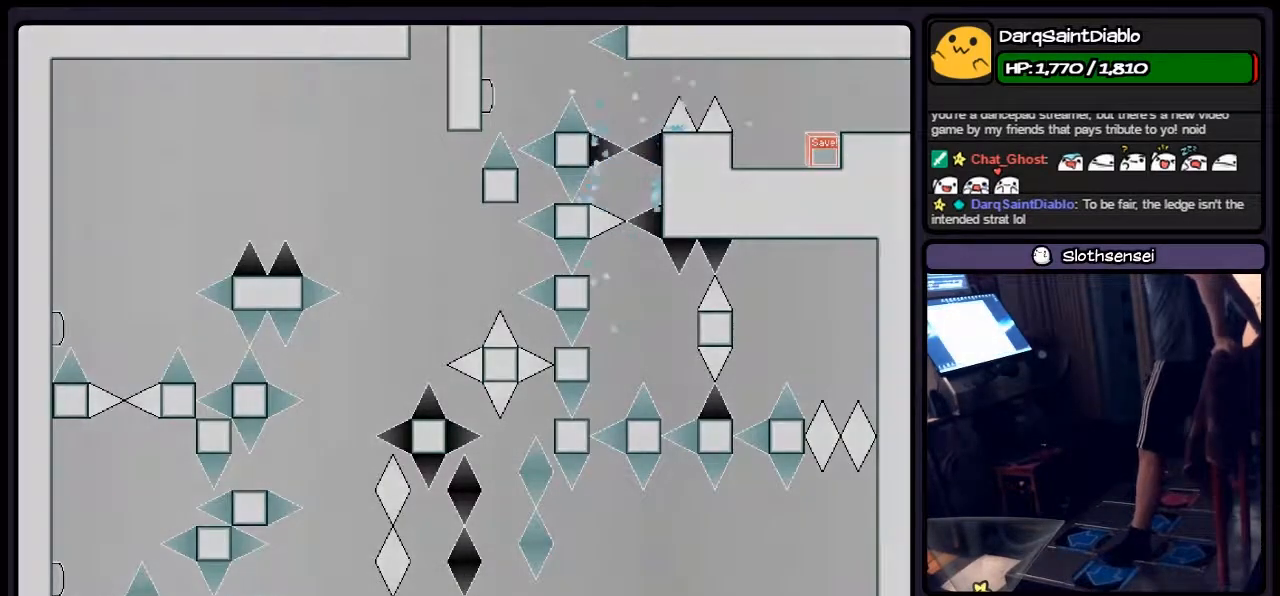
{"keys": [], "events": [[167, "shift", "down"], [367, "shift", "up"]]}
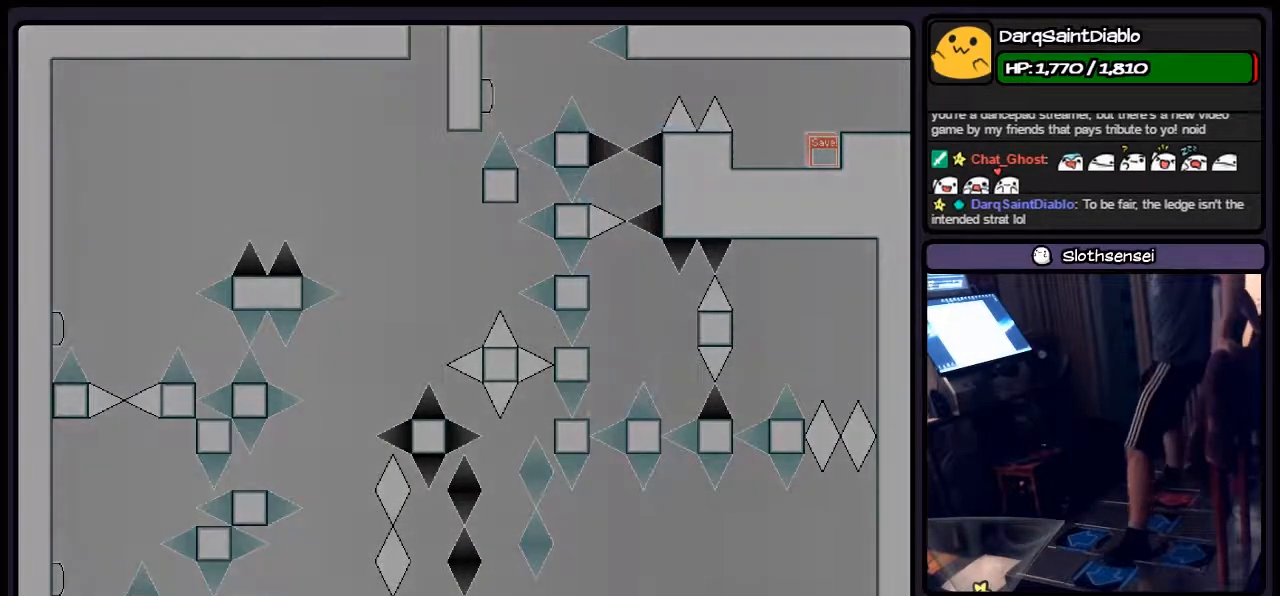
{"keys": ["left", "shift"], "events": [[83, "r", "down"], [283, "left", "down"], [367, "r", "up"], [500, "shift", "down"]]}
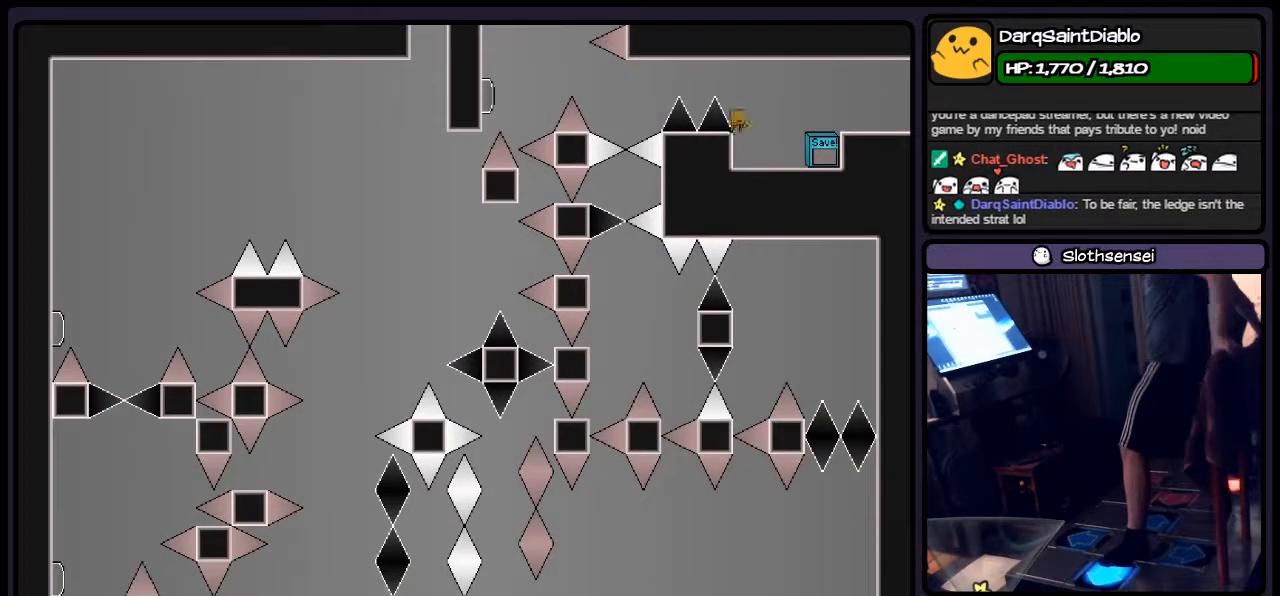
{"keys": [], "events": [[283, "shift", "up"], [450, "left", "up"]]}
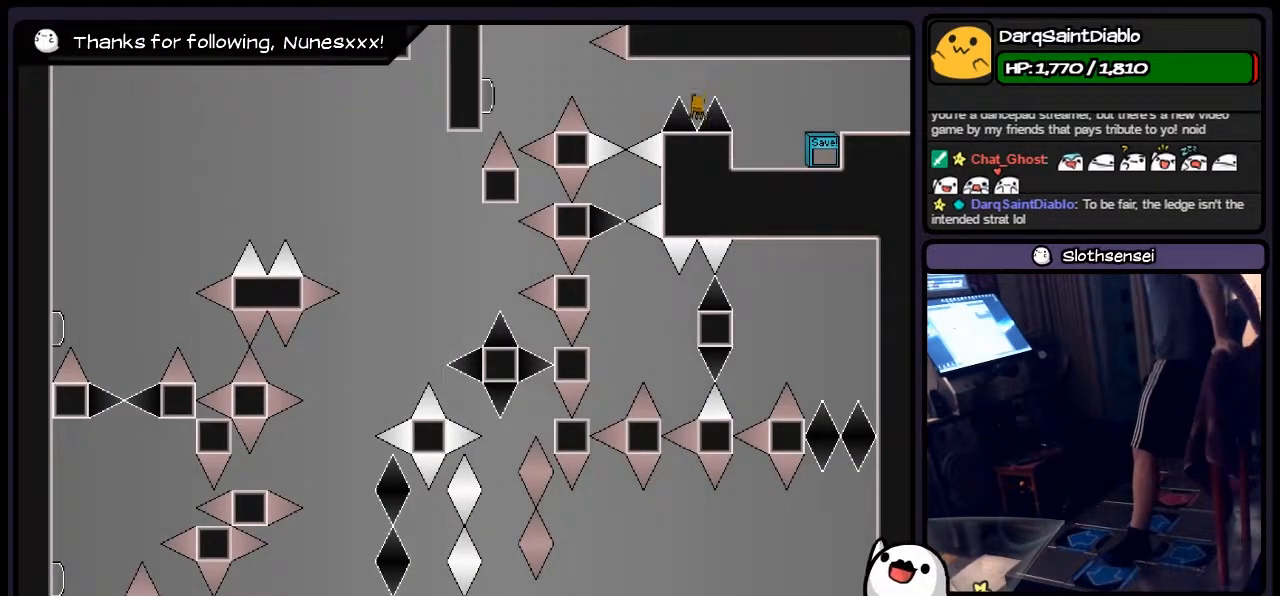
{"keys": ["left"], "events": [[167, "shift", "down"], [367, "left", "down"], [500, "shift", "up"]]}
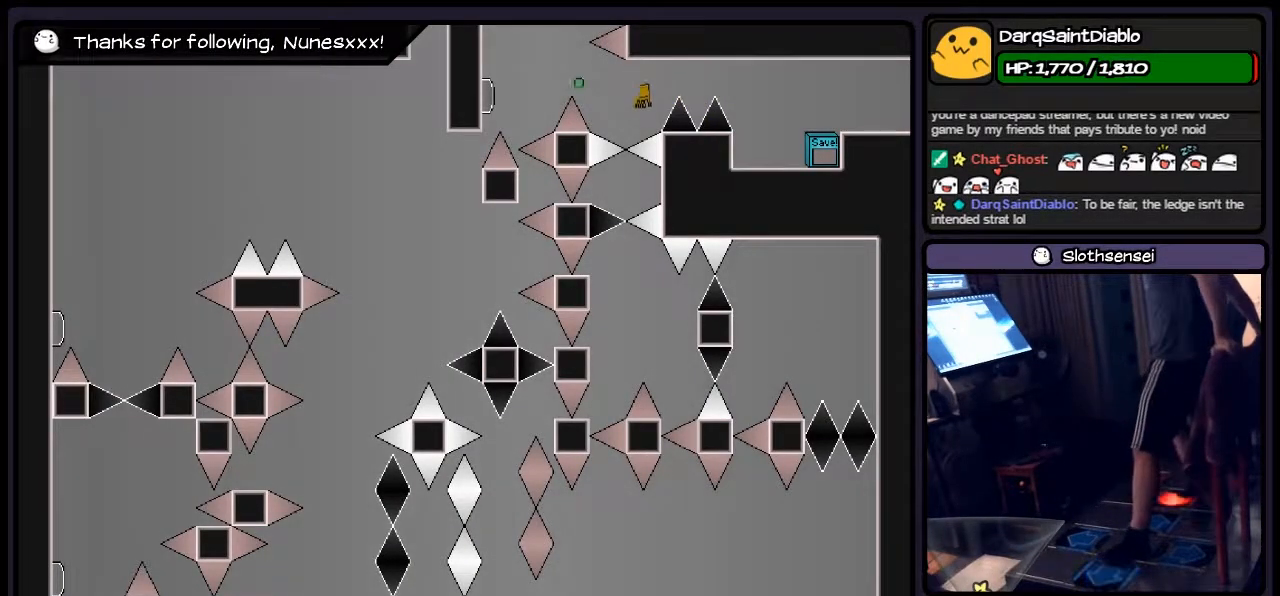
{"keys": [], "events": [[33, "z", "down"], [167, "left", "up"], [250, "z", "up"]]}
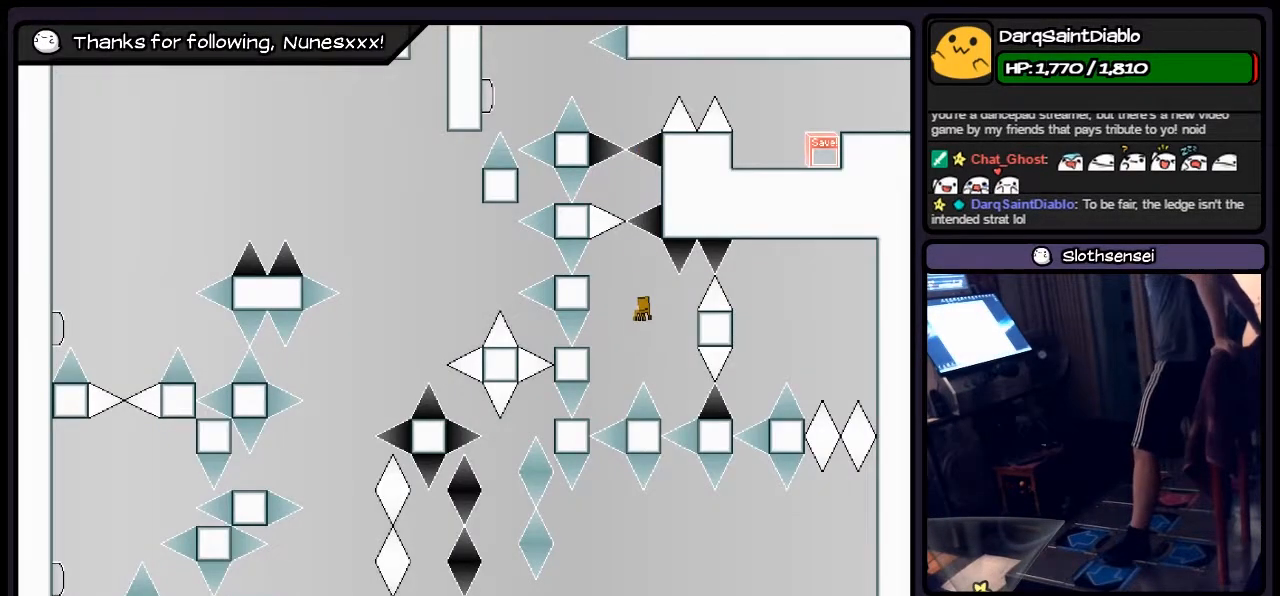
{"keys": ["left", "shift"], "events": [[117, "shift", "down"], [333, "left", "down"]]}
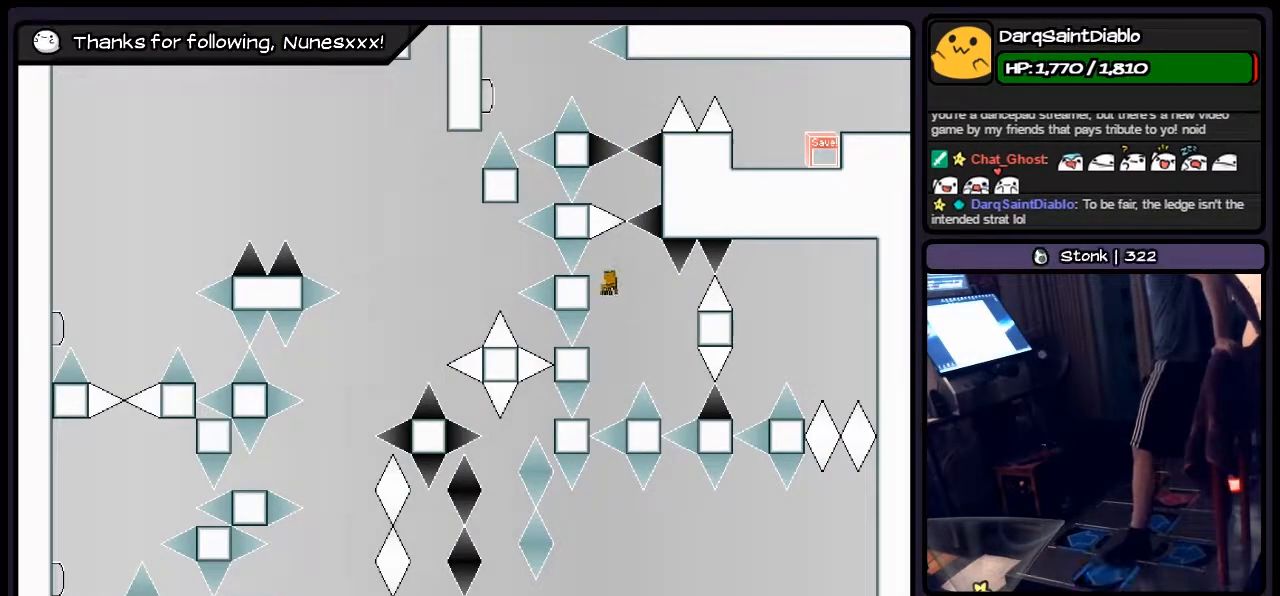
{"keys": ["shift"], "events": [[33, "left", "up"], [250, "left", "down"], [450, "left", "up"]]}
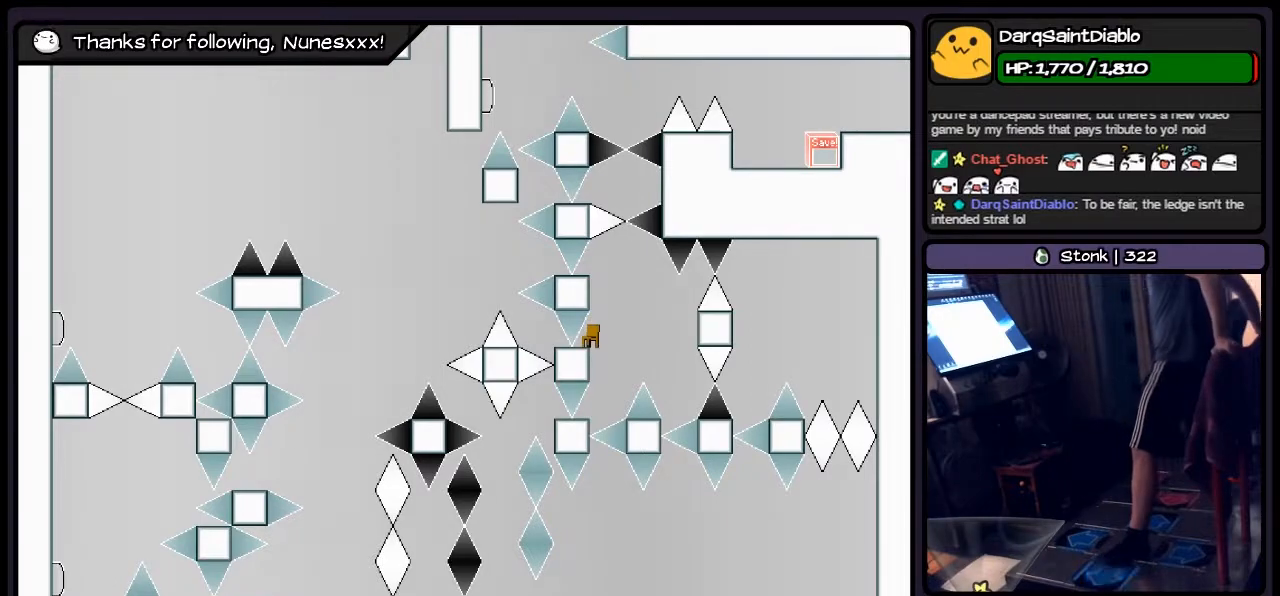
{"keys": [], "events": [[33, "shift", "up"]]}
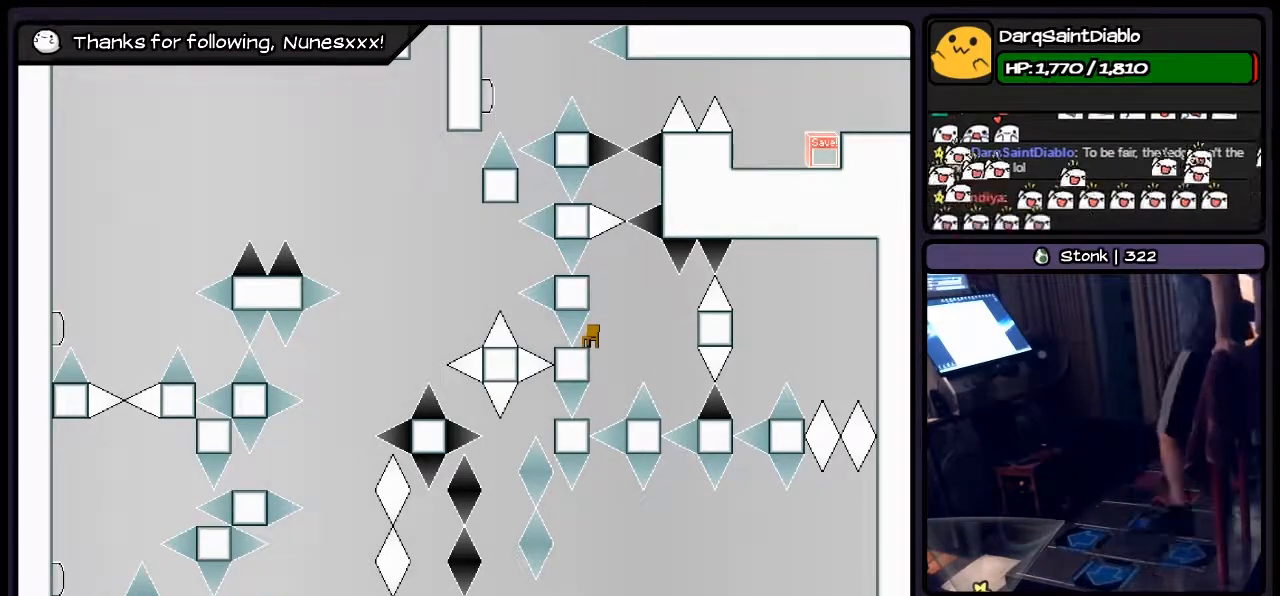
{"keys": [], "events": []}
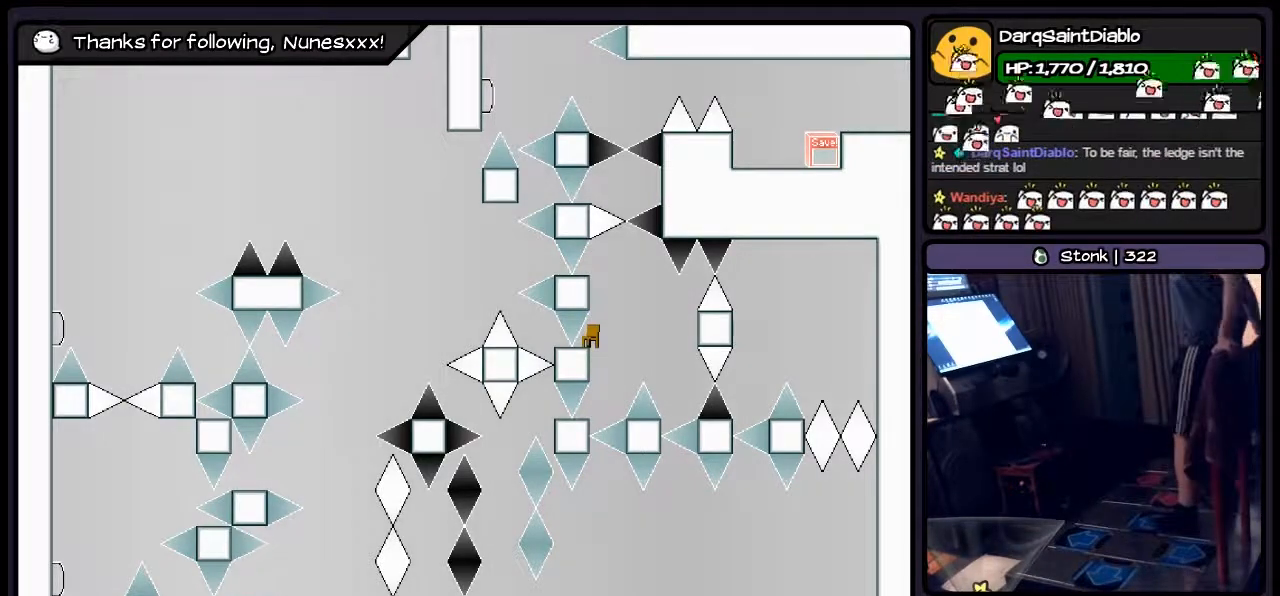
{"keys": [], "events": [[250, "z", "down"], [450, "z", "up"]]}
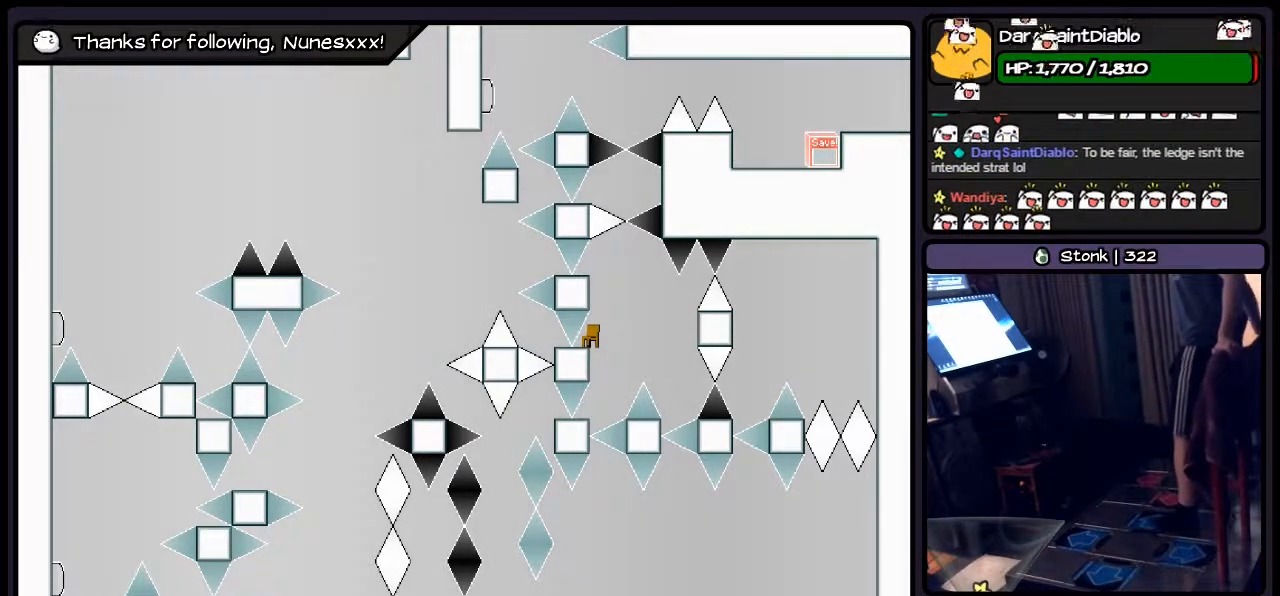
{"keys": [], "events": []}
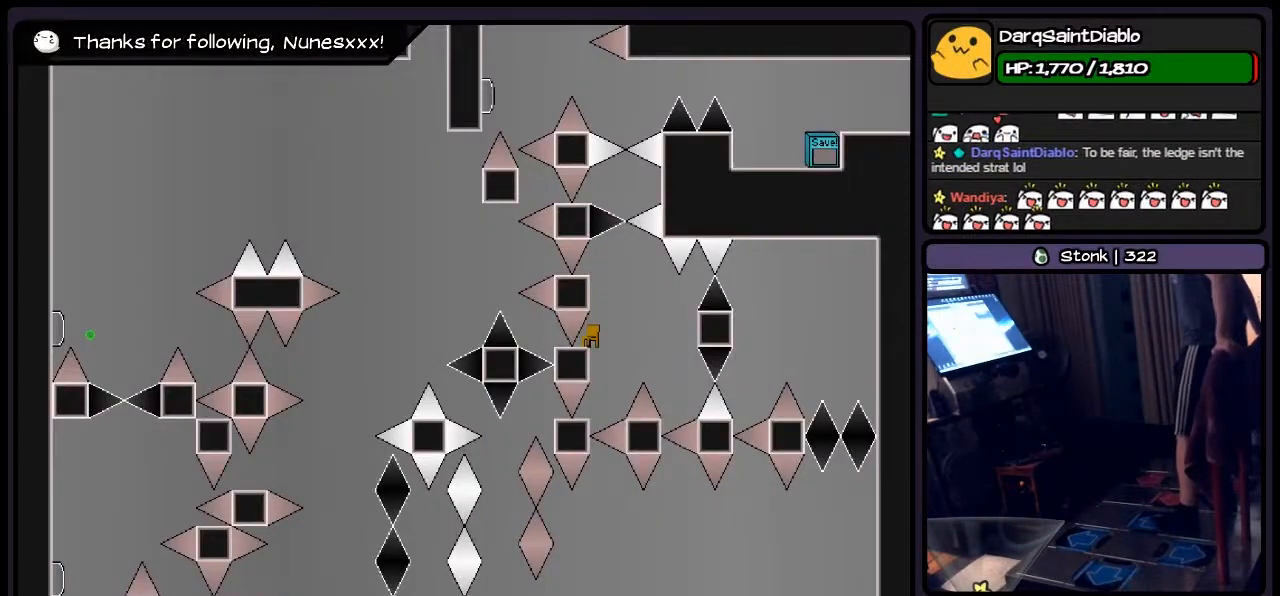
{"keys": [], "events": []}
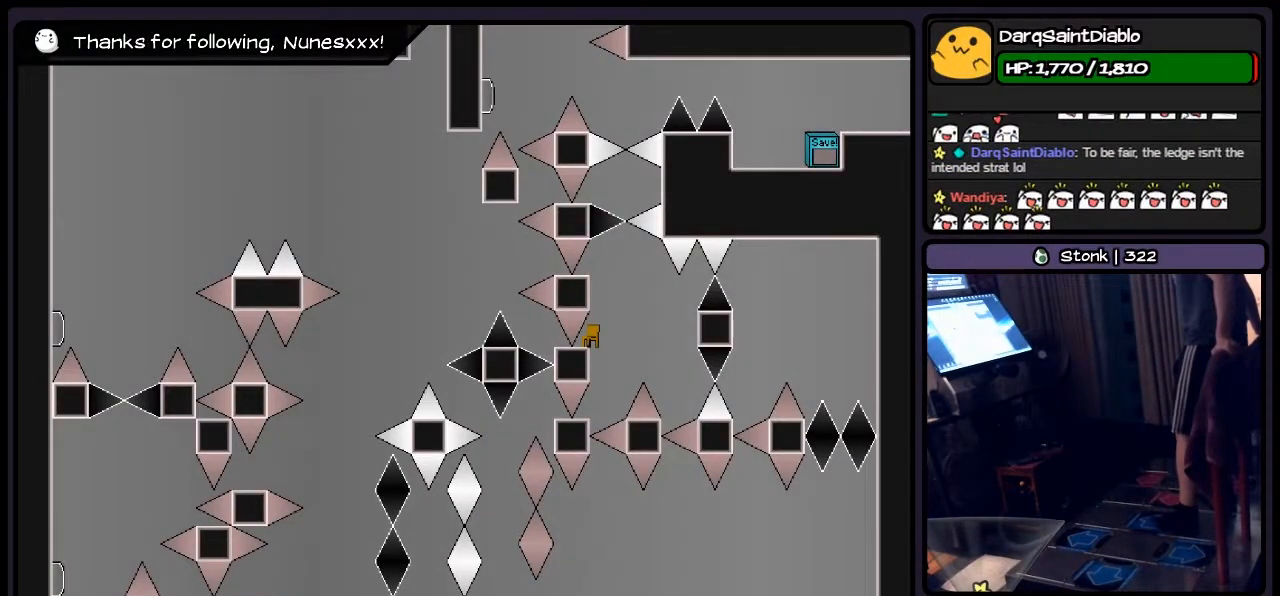
{"keys": [], "events": []}
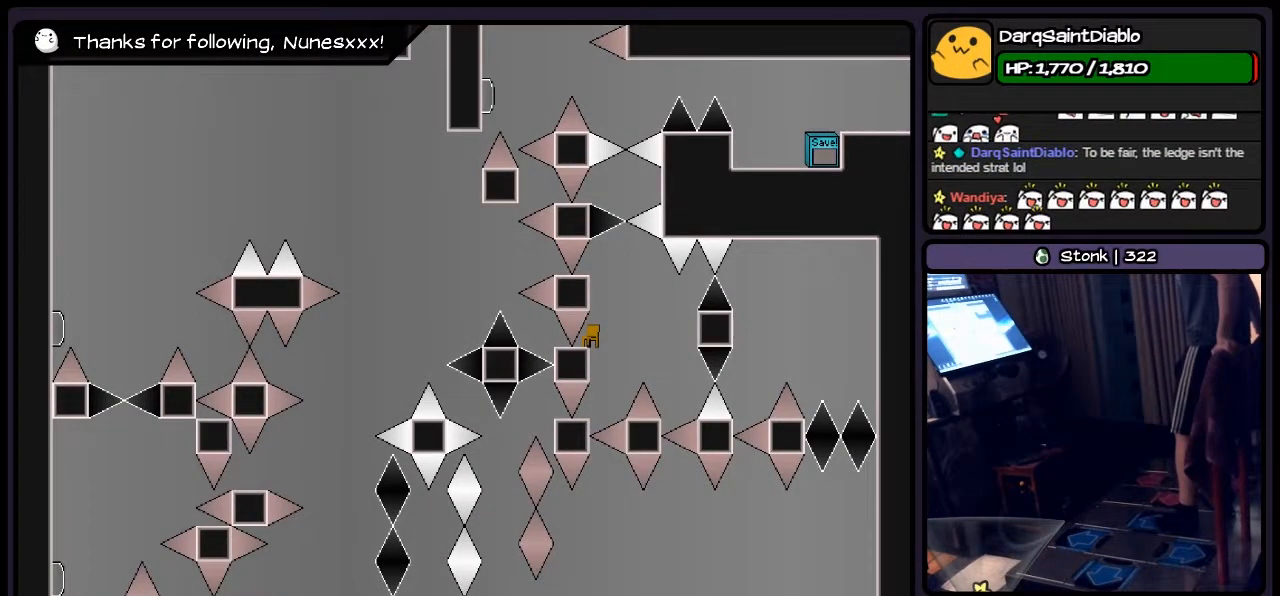
{"keys": [], "events": []}
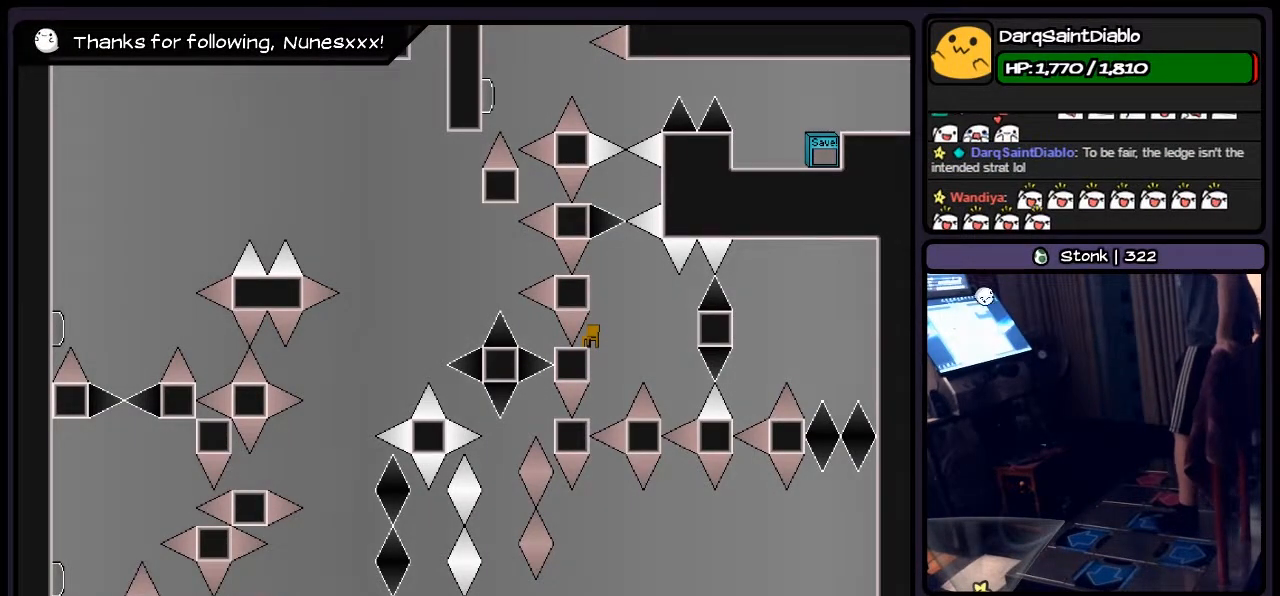
{"keys": ["right"], "events": [[167, "shift", "down"], [333, "right", "down"], [500, "shift", "up"]]}
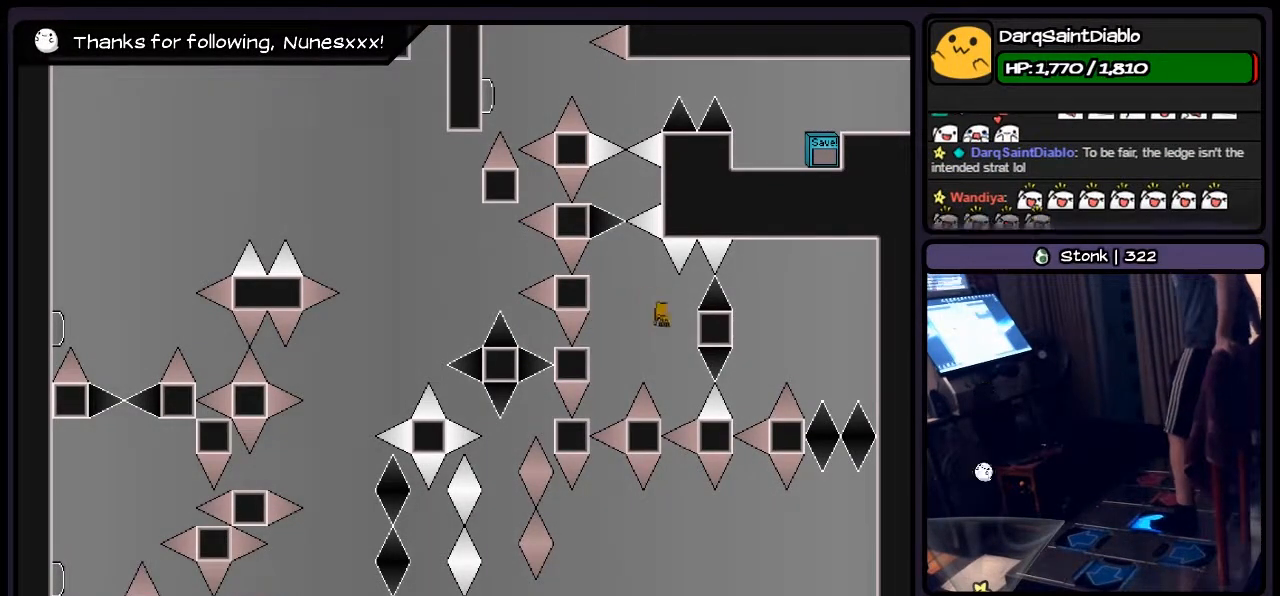
{"keys": ["right"], "events": [[167, "shift", "down"], [367, "shift", "up"]]}
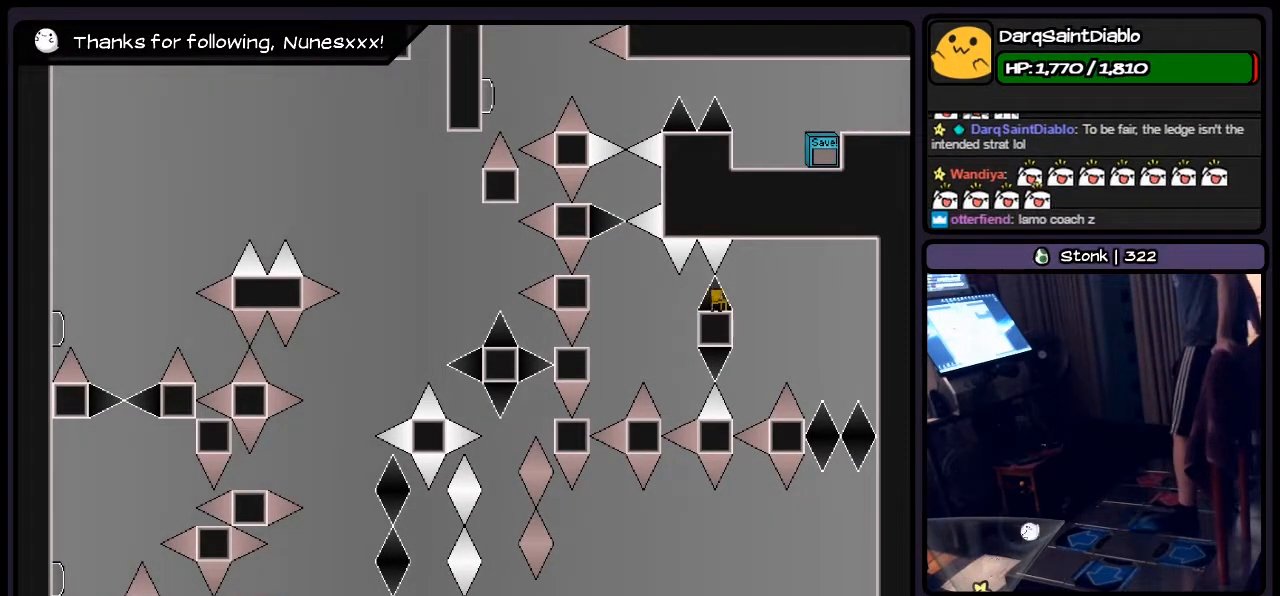
{"keys": ["right"], "events": [[83, "right", "up"], [283, "right", "down"]]}
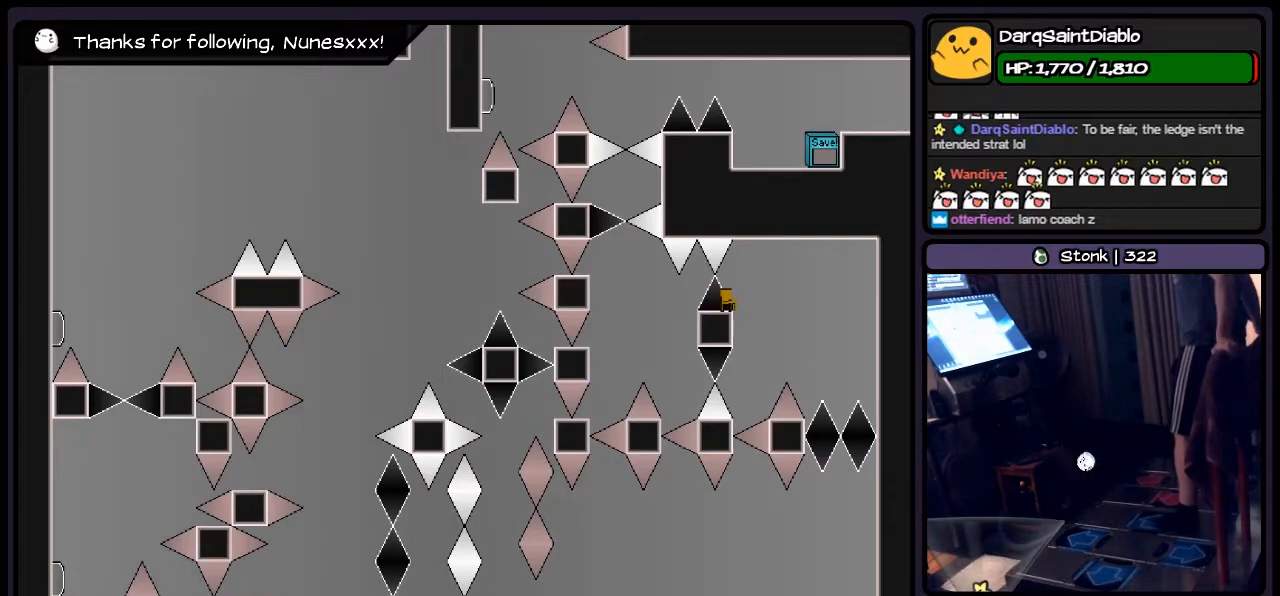
{"keys": [], "events": [[33, "right", "up"]]}